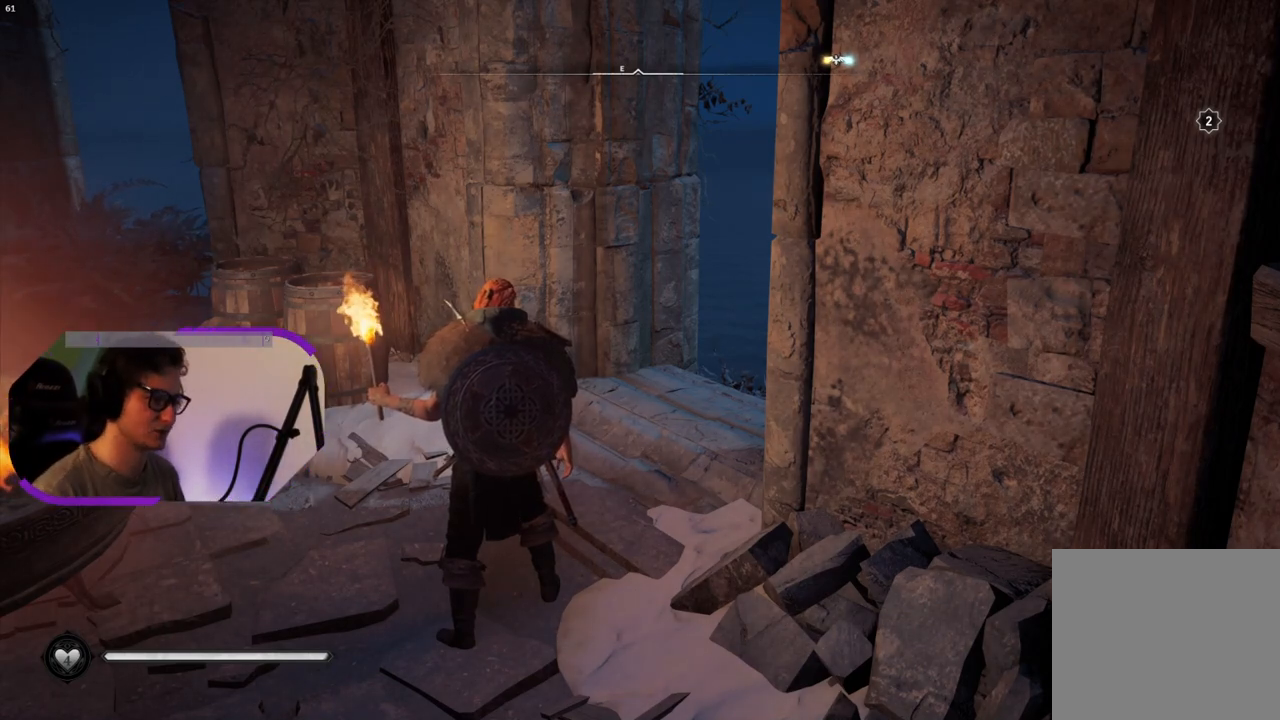
Gameplay with a controller (PlayStation layout); each line is a JSON object with the inputs held at the frame after it. "events" lists button and stick changes between this image and that frame as [ms after this image, input, new state], when the widget could be followed in between.
{"buttons": ["DPAD_DOWN"], "left_stick": "center", "right_stick": "center", "events": [[283, "DPAD_DOWN", "down"]]}
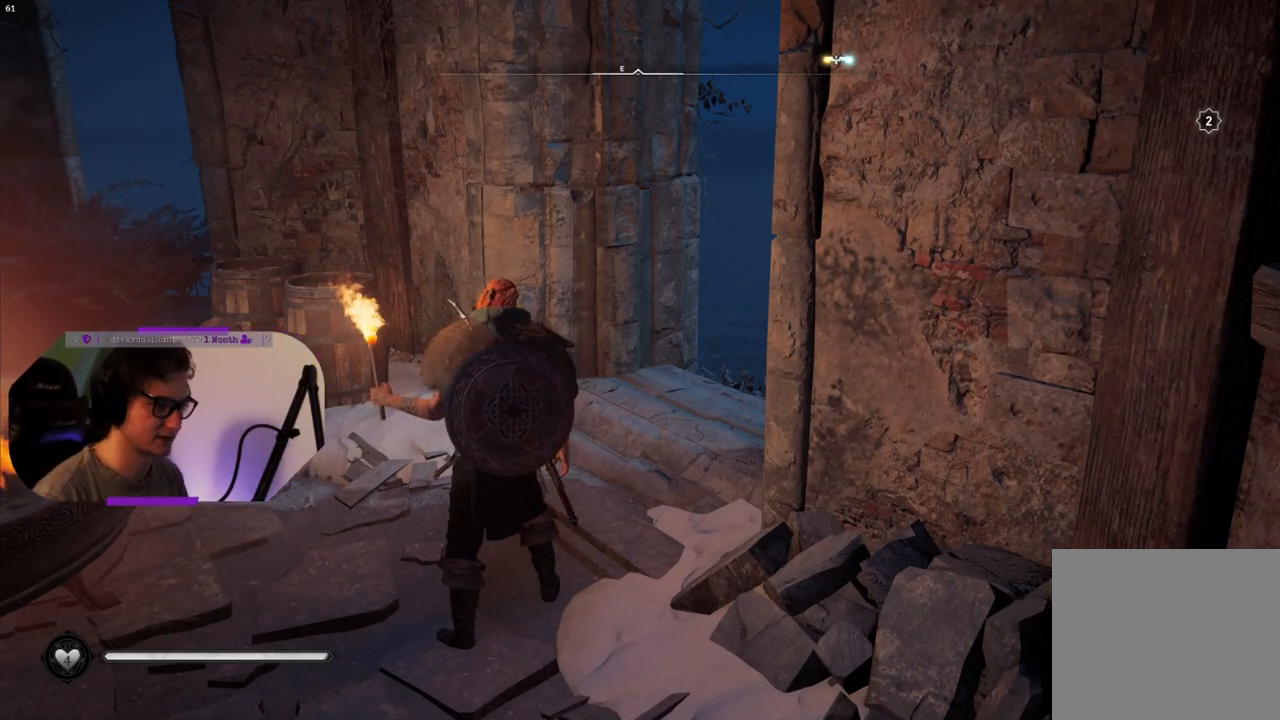
{"buttons": [], "left_stick": "center", "right_stick": "center", "events": [[267, "DPAD_DOWN", "up"]]}
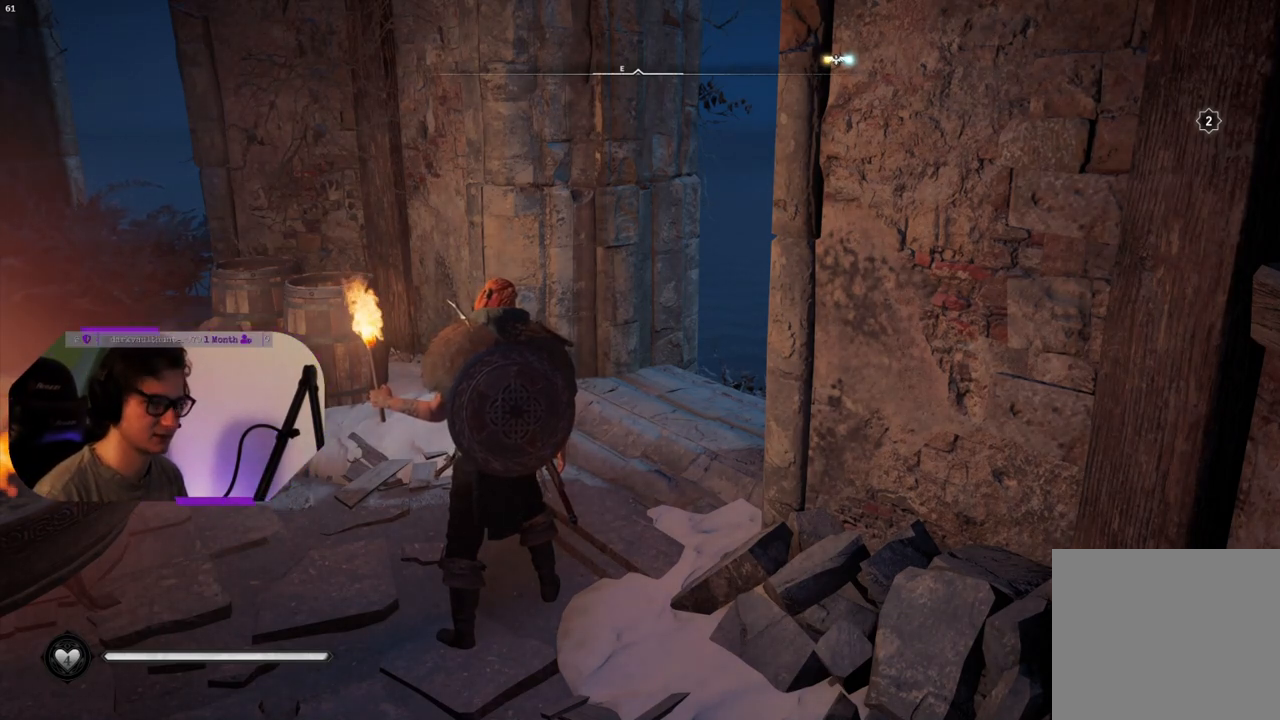
{"buttons": [], "left_stick": "center", "right_stick": "center", "events": []}
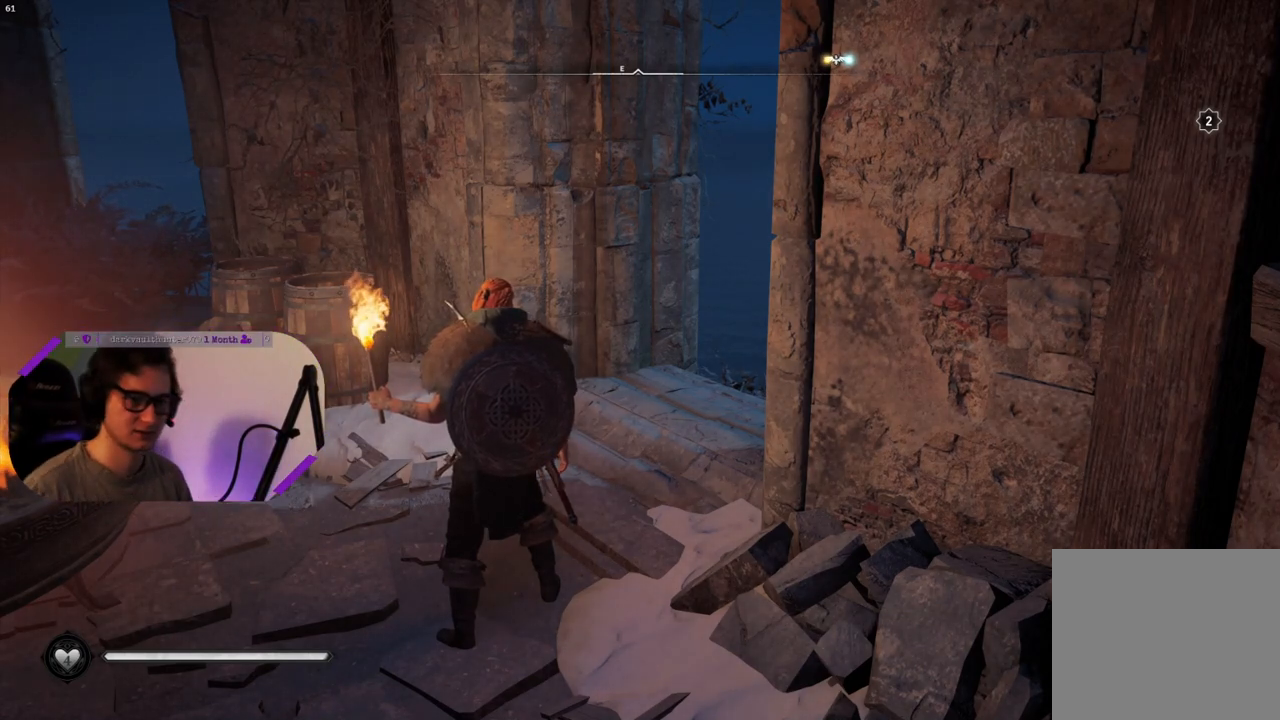
{"buttons": [], "left_stick": "center", "right_stick": "center", "events": []}
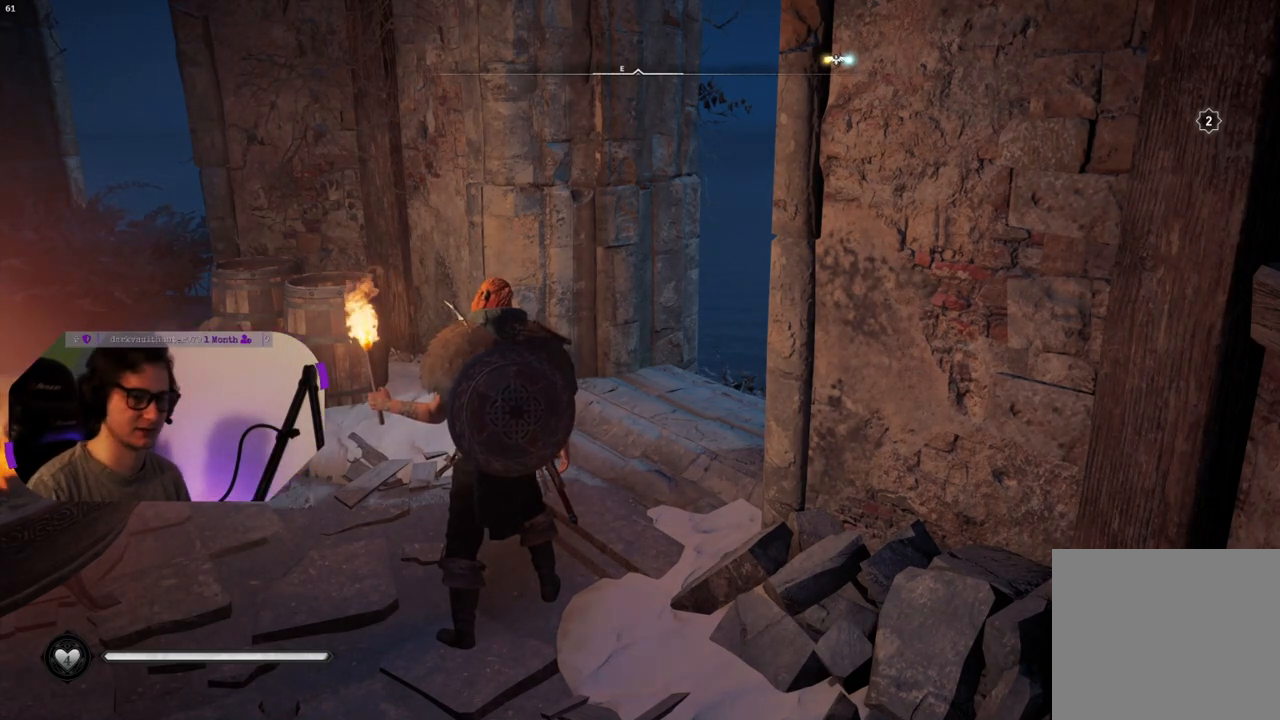
{"buttons": ["DPAD_DOWN"], "left_stick": "center", "right_stick": "center", "events": [[467, "DPAD_DOWN", "down"]]}
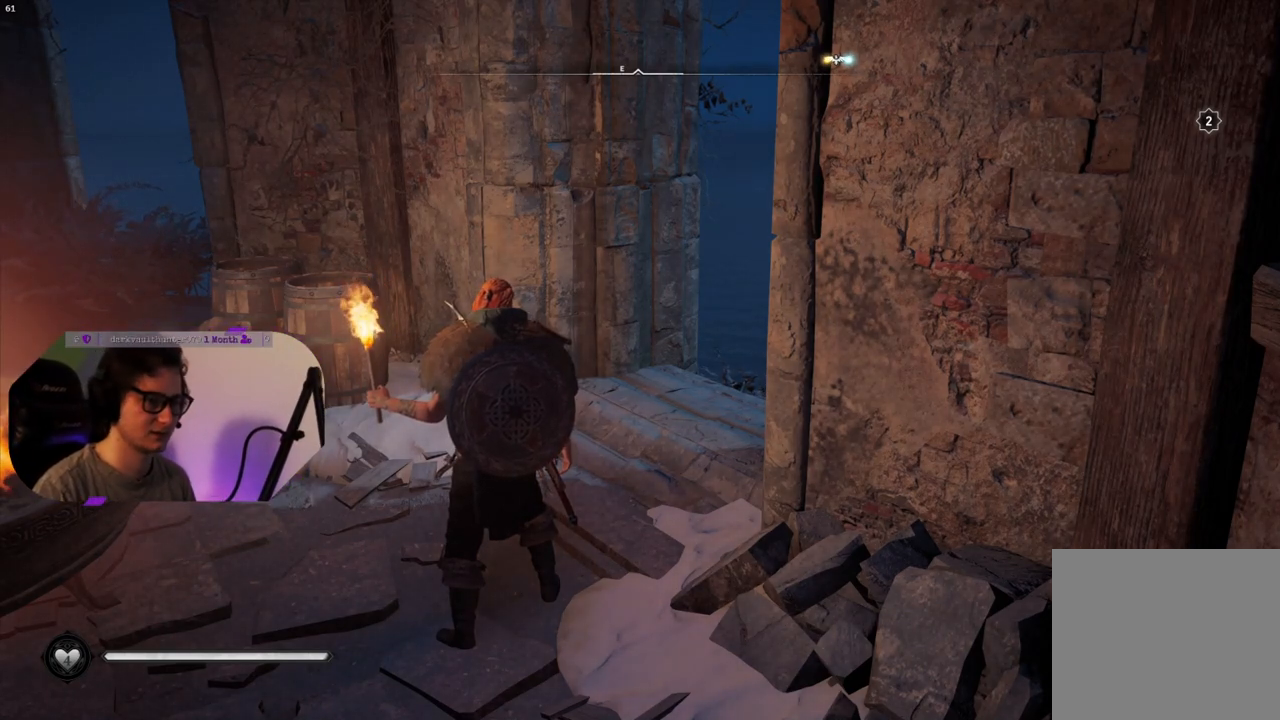
{"buttons": ["DPAD_DOWN"], "left_stick": "center", "right_stick": "center", "events": []}
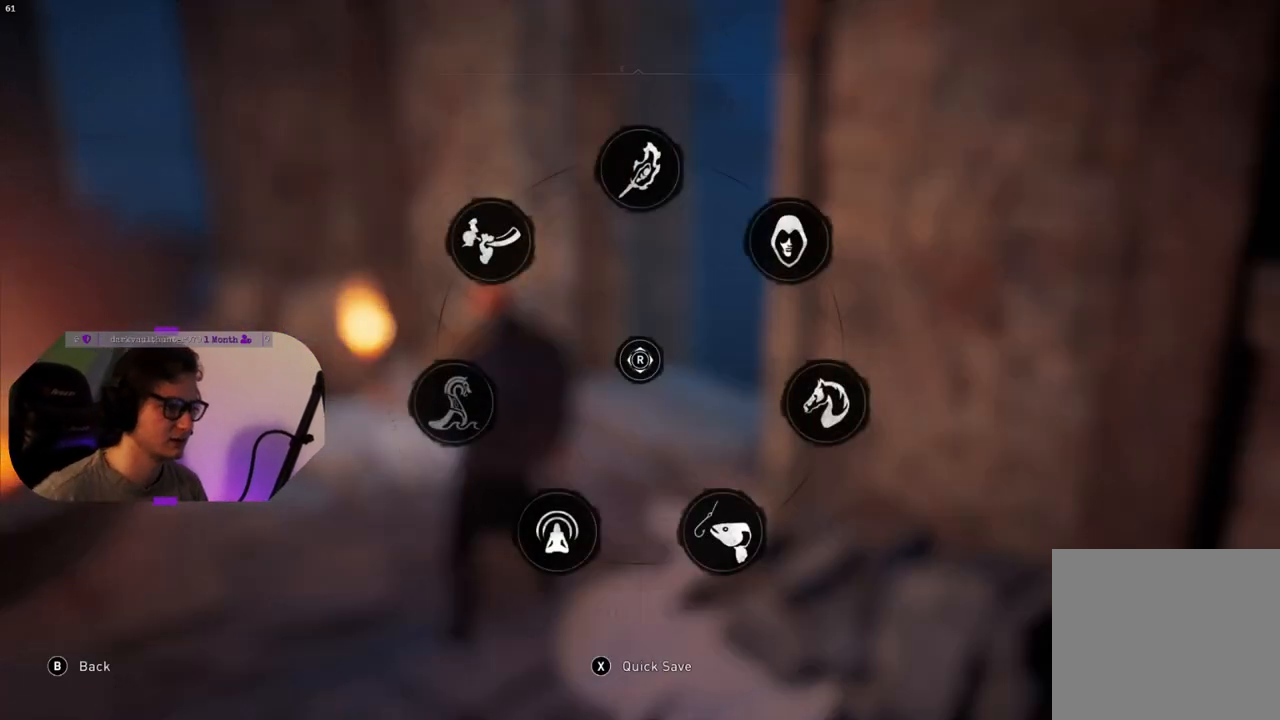
{"buttons": ["DPAD_DOWN"], "left_stick": "center", "right_stick": "up", "events": [[133, "right_stick", "up"]]}
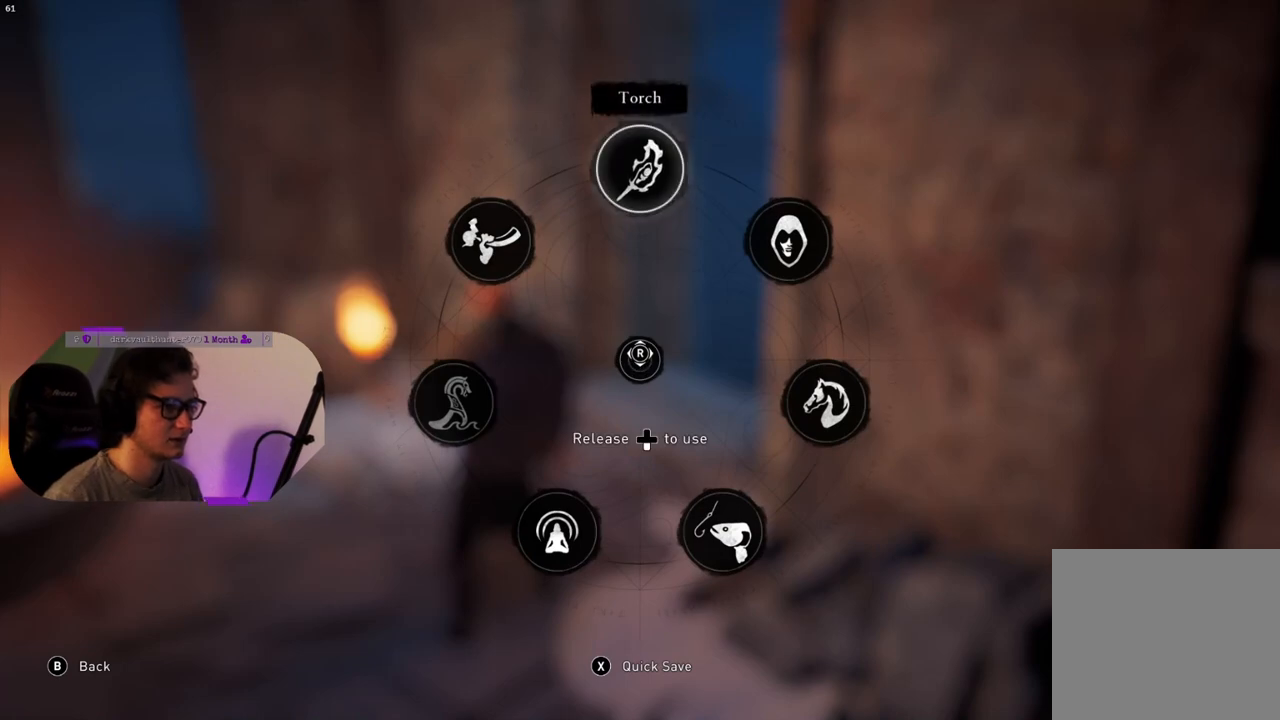
{"buttons": ["DPAD_DOWN"], "left_stick": "center", "right_stick": "up", "events": []}
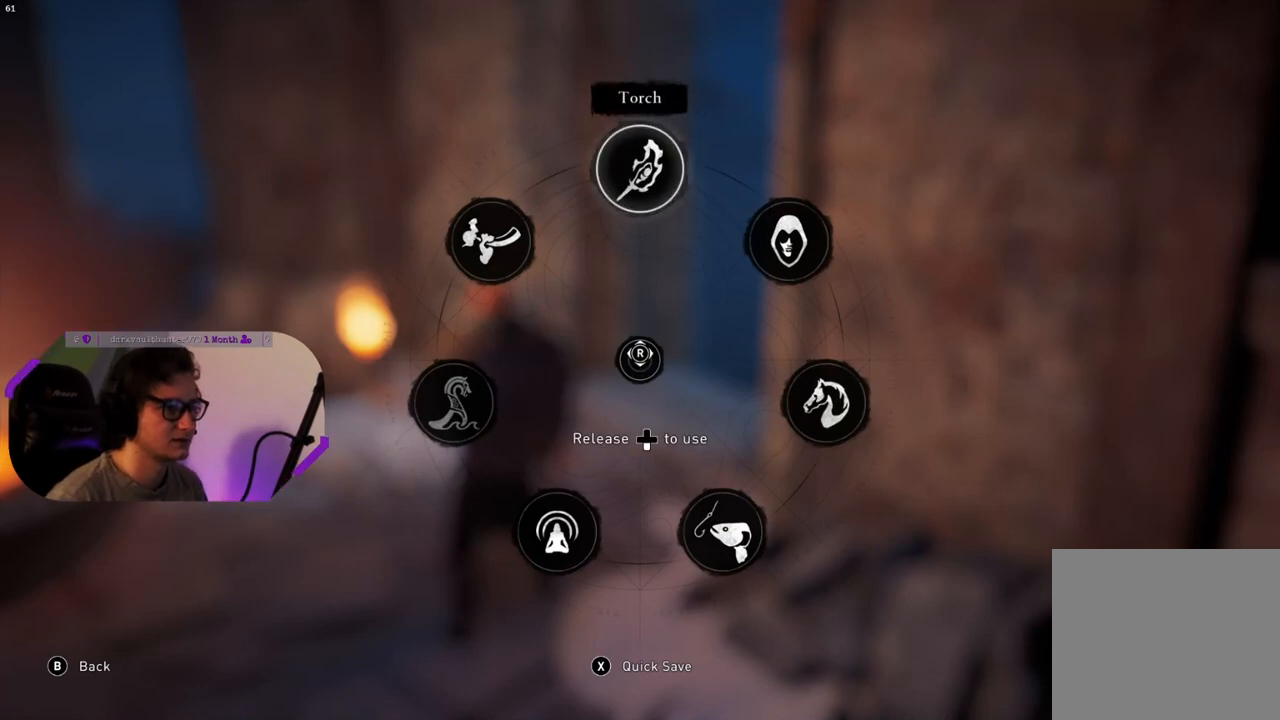
{"buttons": ["DPAD_DOWN"], "left_stick": "center", "right_stick": "up", "events": []}
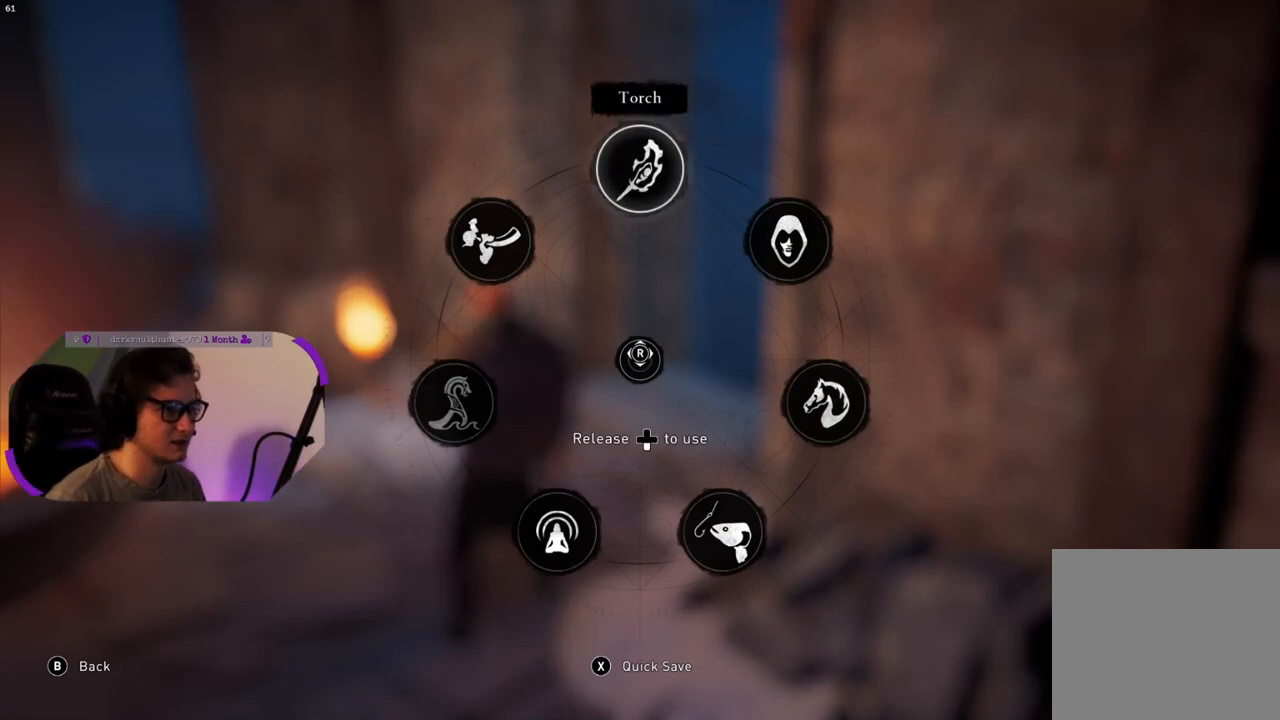
{"buttons": ["DPAD_DOWN"], "left_stick": "center", "right_stick": "up", "events": []}
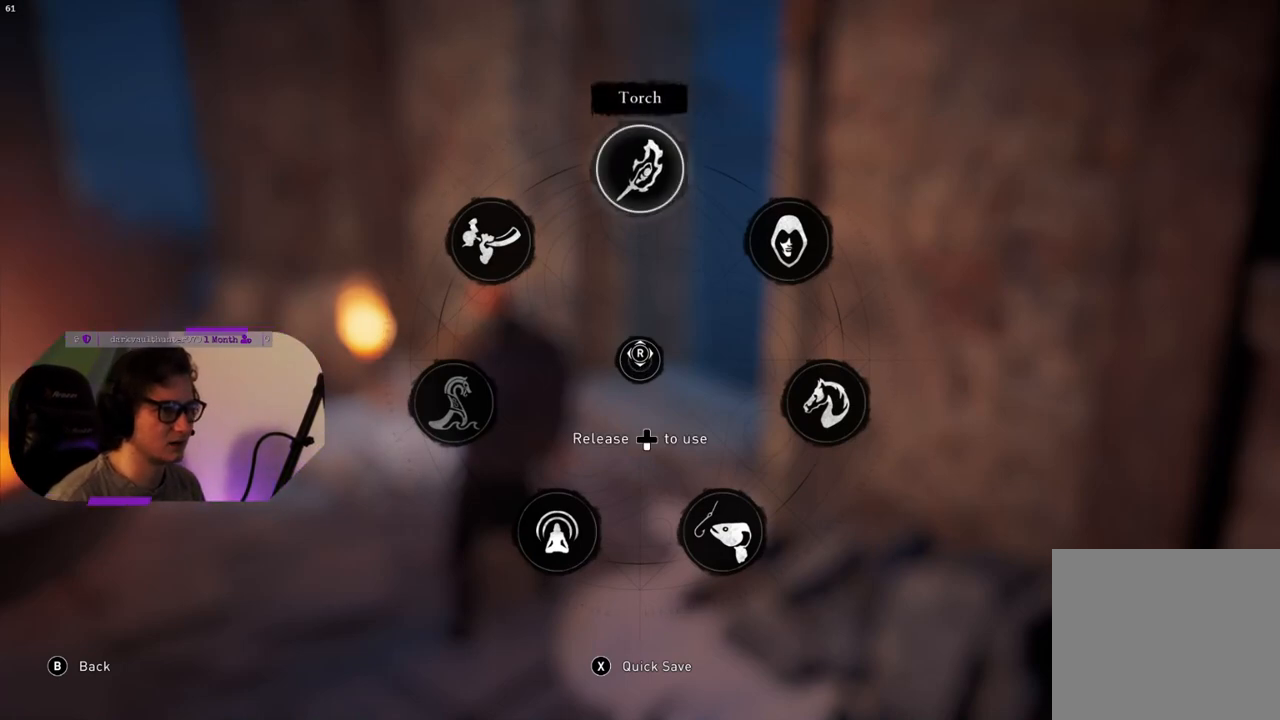
{"buttons": ["DPAD_DOWN"], "left_stick": "center", "right_stick": "center", "events": [[283, "right_stick", "center"]]}
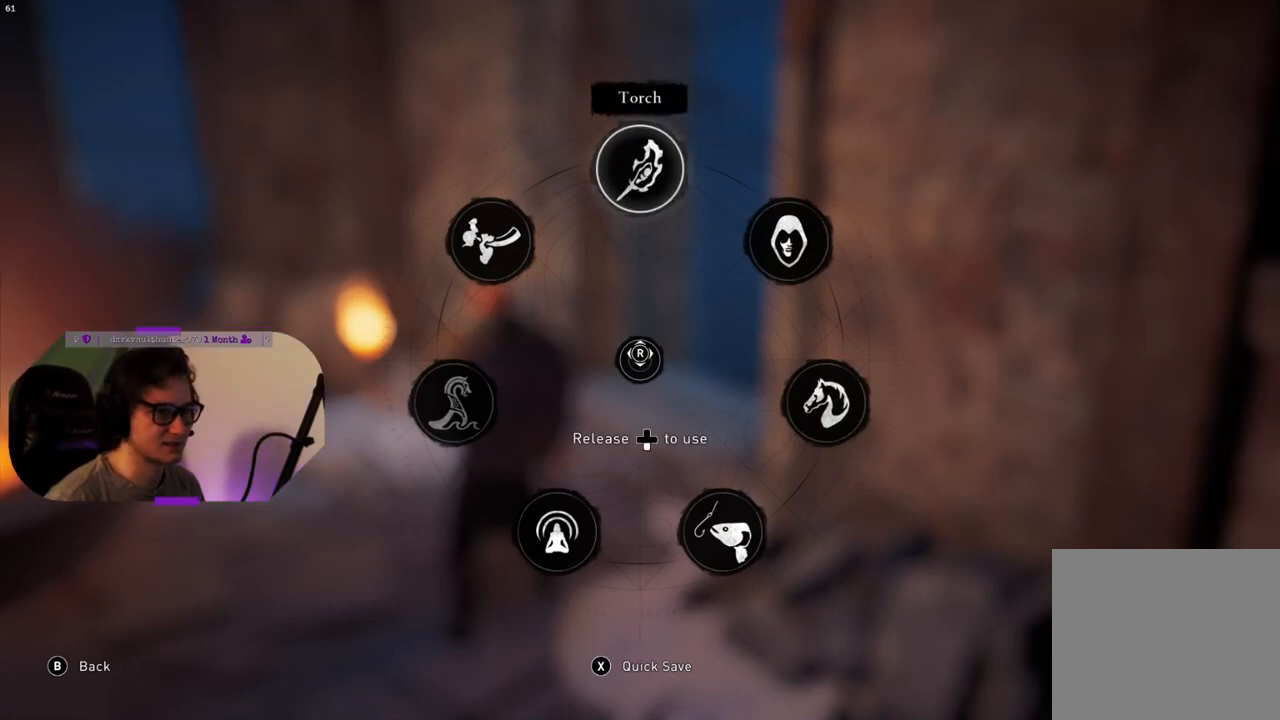
{"buttons": [], "left_stick": "center", "right_stick": "center", "events": [[267, "DPAD_DOWN", "up"]]}